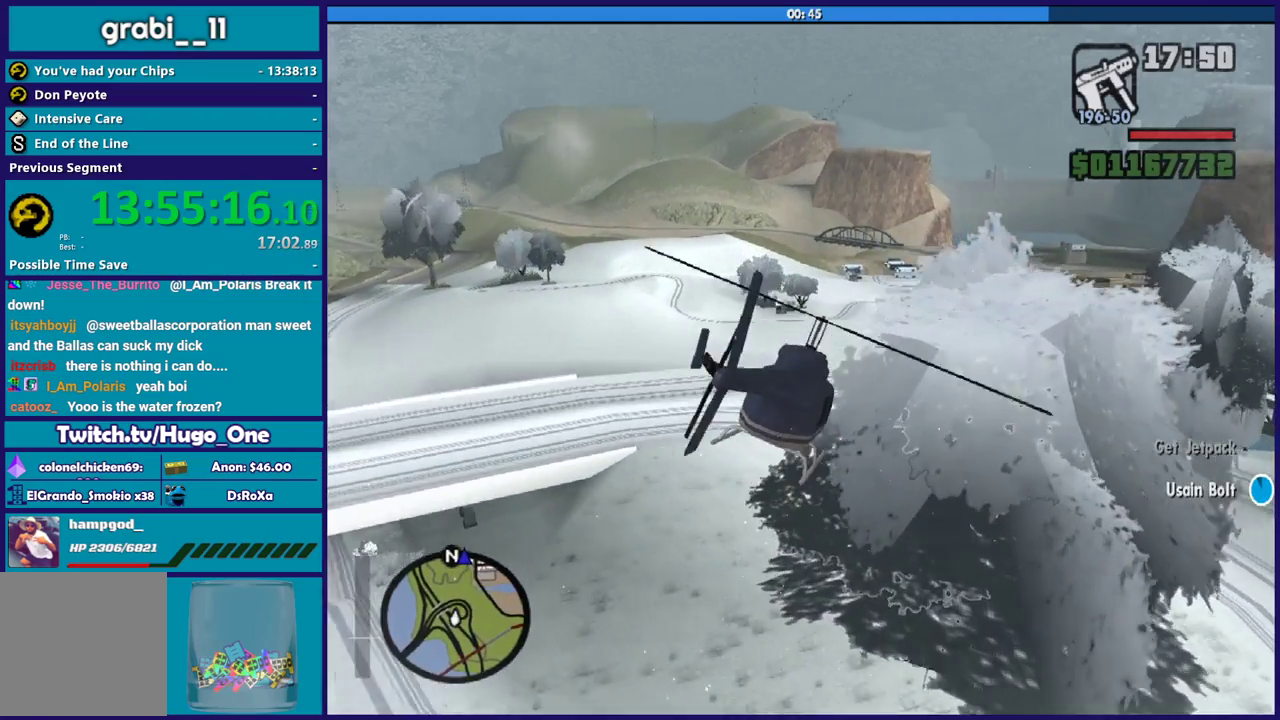
Gameplay with a controller (Xbox layout); each line is a JSON object with the inputs held at the frame after it. "button_events" lists button changes between this image and that frame as [ms after this image, input, new state], when the widget could be followed in between (sticks are given only as held states).
{"buttons": ["R1", "R2"], "left_stick": "up-right", "right_stick": "center", "button_events": [[233, "R1", "down"]]}
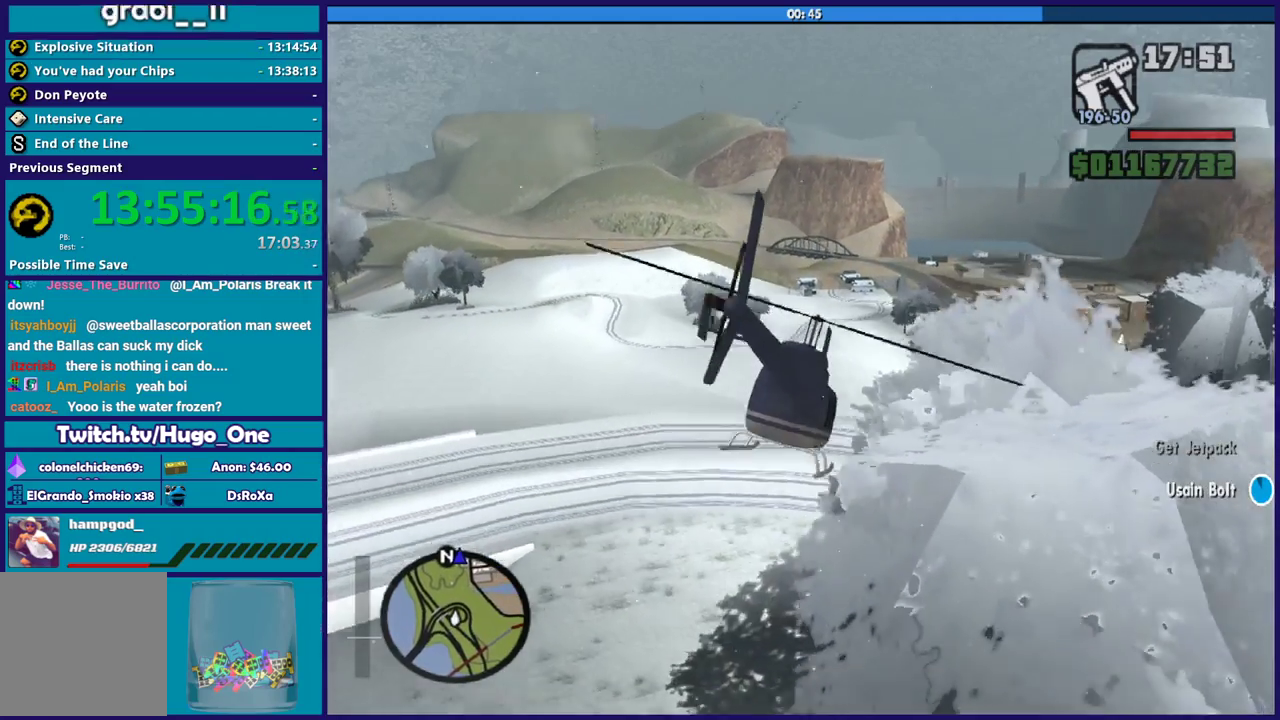
{"buttons": ["L1", "R2"], "left_stick": "up-left", "right_stick": "center", "button_events": [[167, "R1", "up"], [401, "L1", "down"]]}
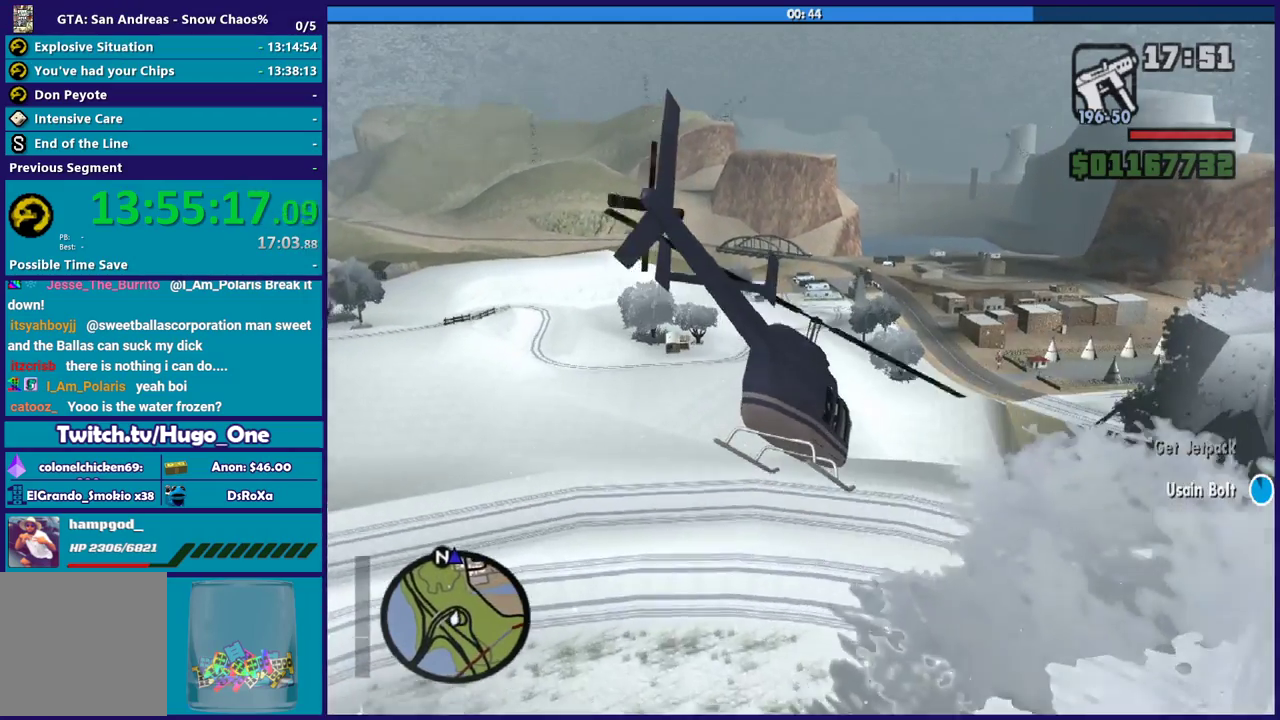
{"buttons": ["R2"], "left_stick": "center", "right_stick": "center", "button_events": [[66, "L1", "up"]]}
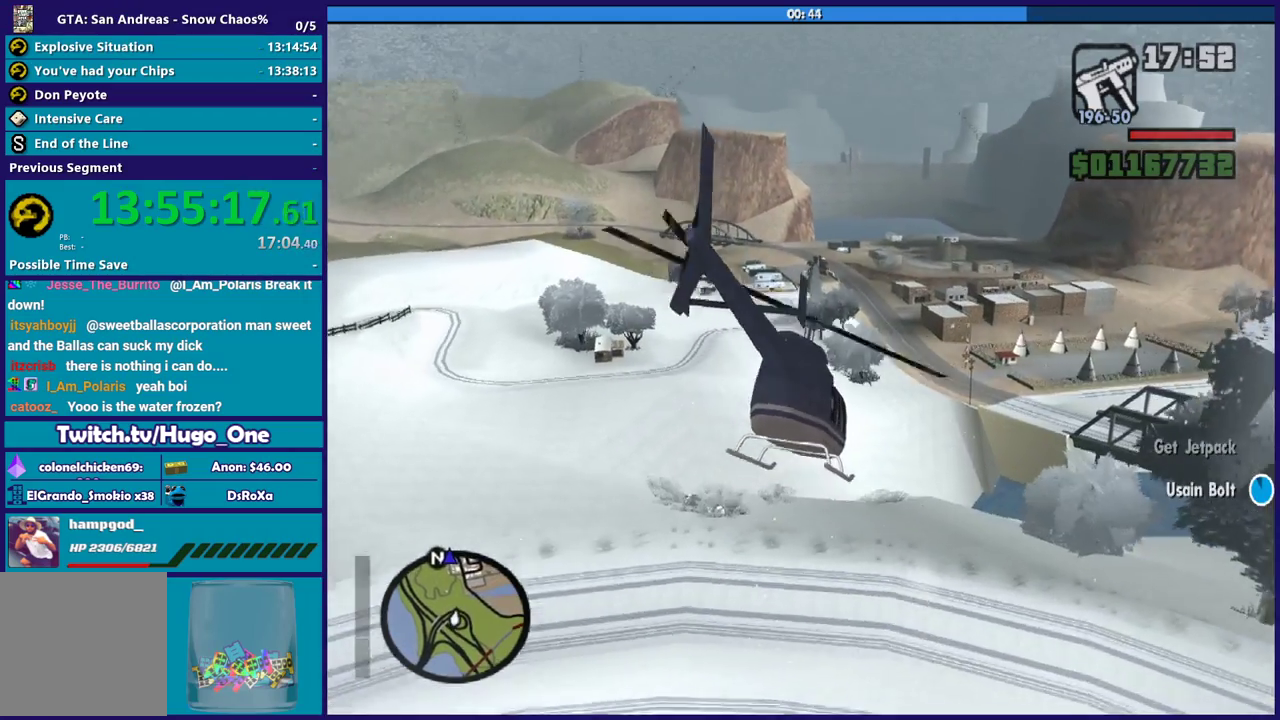
{"buttons": ["L1", "R2"], "left_stick": "up", "right_stick": "center", "button_events": [[434, "L1", "down"]]}
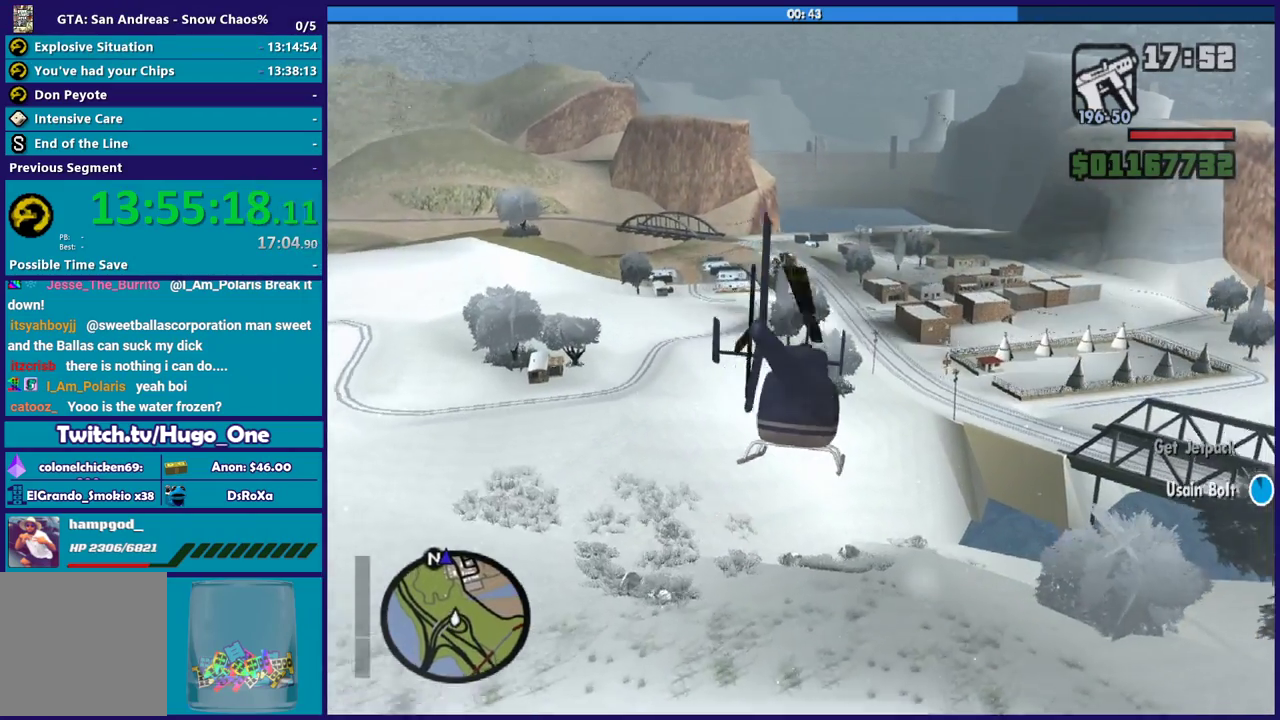
{"buttons": ["R2"], "left_stick": "up", "right_stick": "center", "button_events": [[100, "L1", "up"]]}
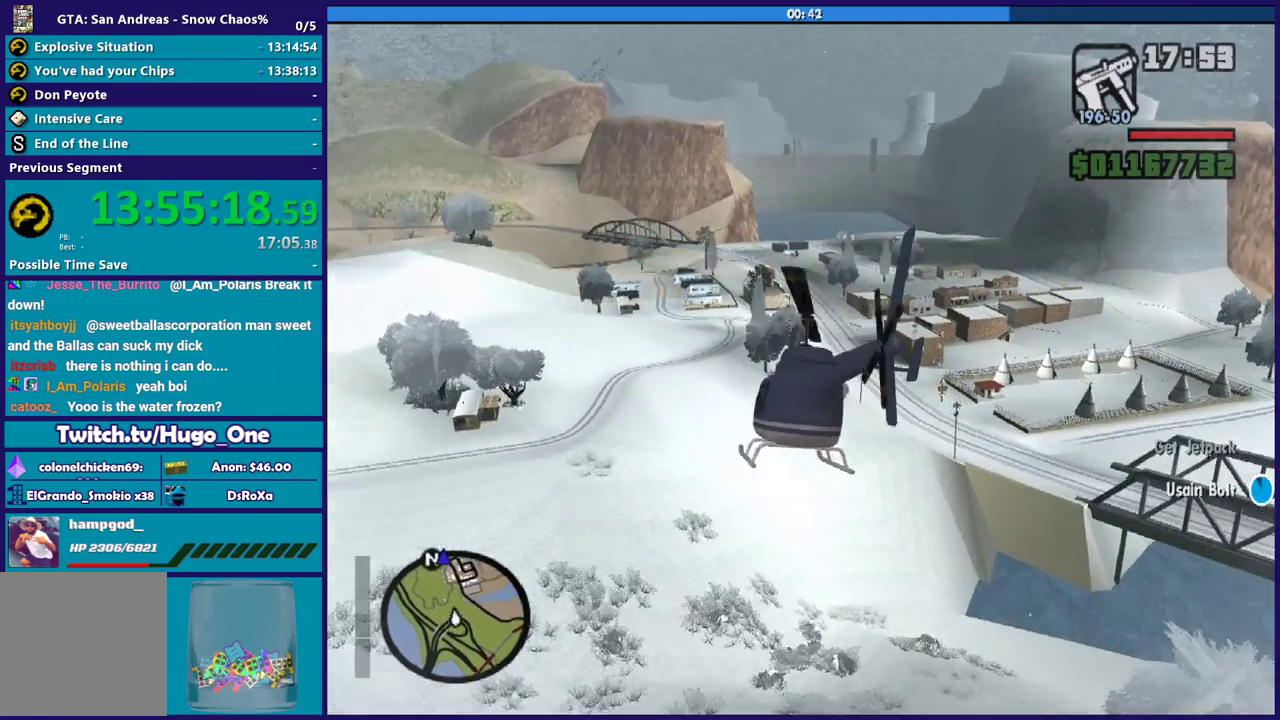
{"buttons": ["R2"], "left_stick": "up-right", "right_stick": "center", "button_events": []}
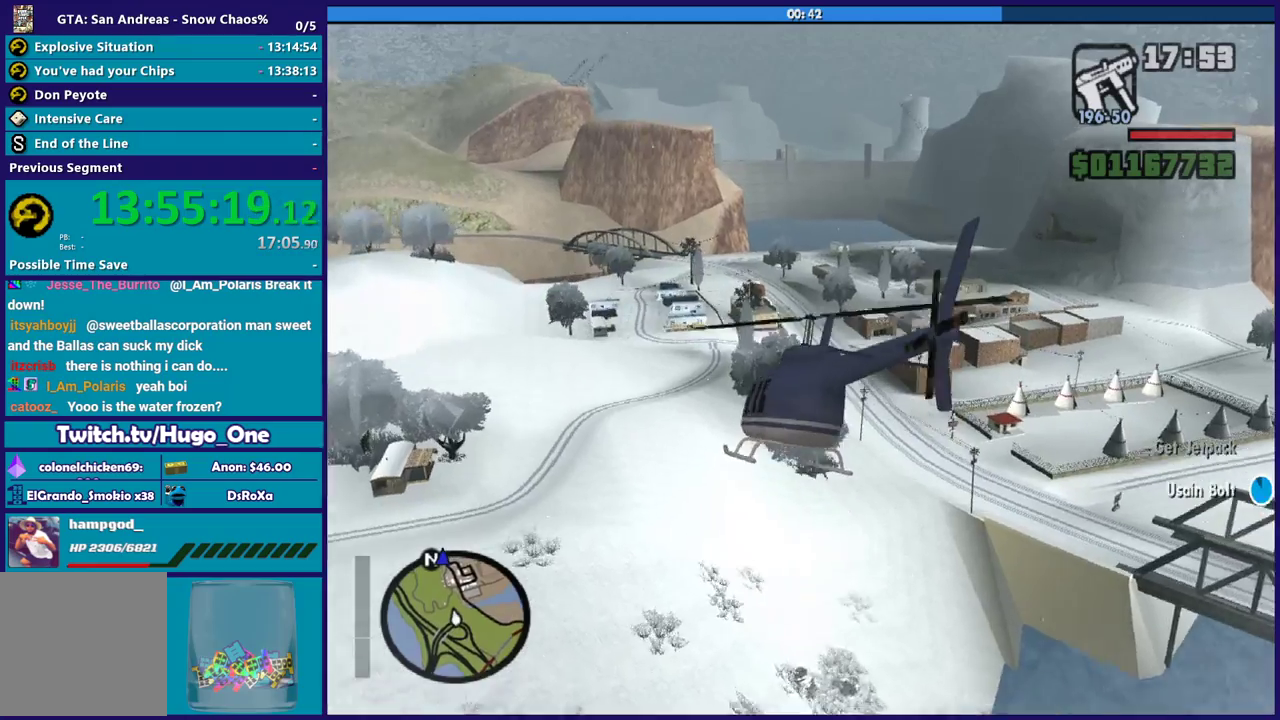
{"buttons": ["R2"], "left_stick": "up-right", "right_stick": "center", "button_events": [[100, "R1", "down"], [300, "R1", "up"]]}
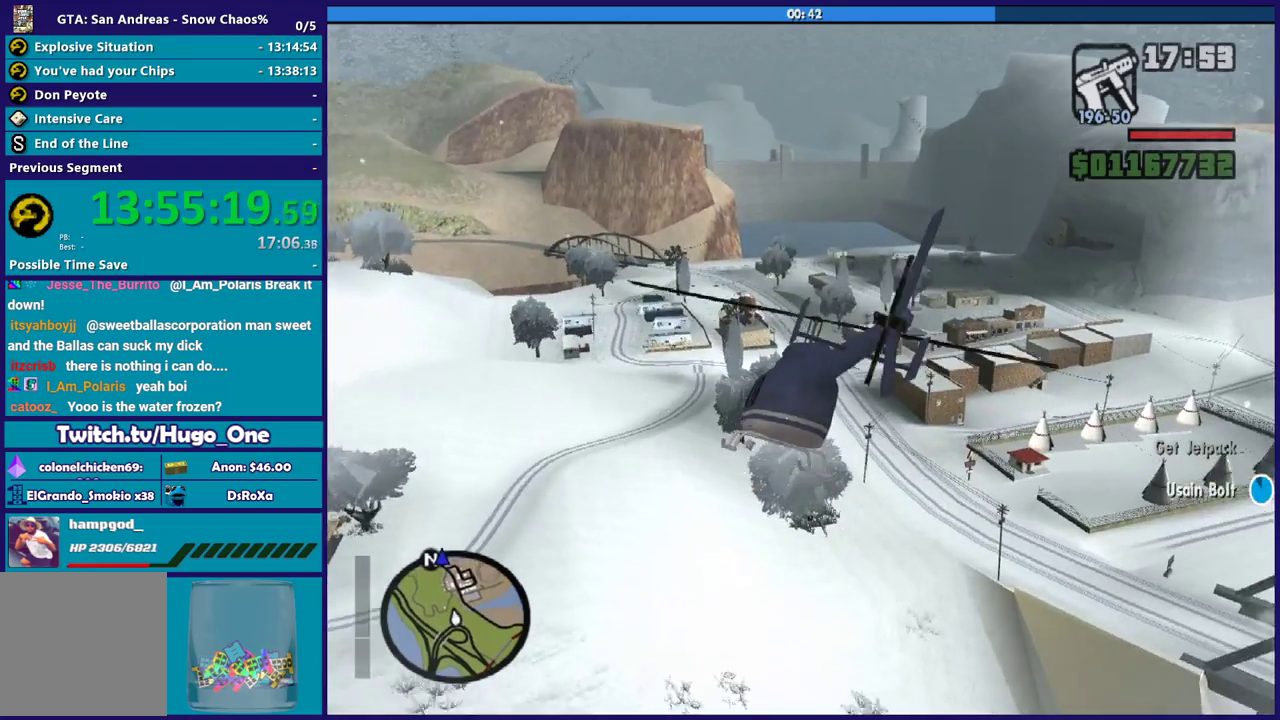
{"buttons": ["L1", "R2"], "left_stick": "up-left", "right_stick": "center", "button_events": [[434, "L1", "down"]]}
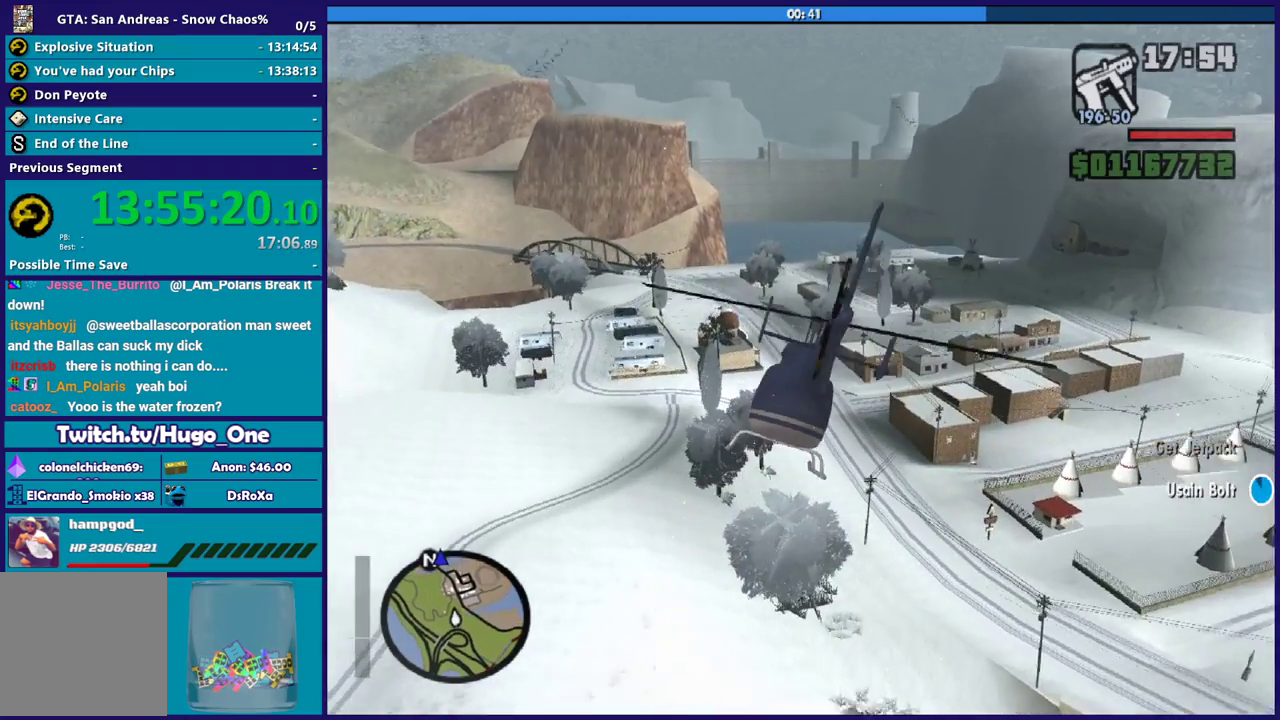
{"buttons": ["R1", "R2"], "left_stick": "center", "right_stick": "center", "button_events": [[100, "L1", "up"], [400, "R1", "down"]]}
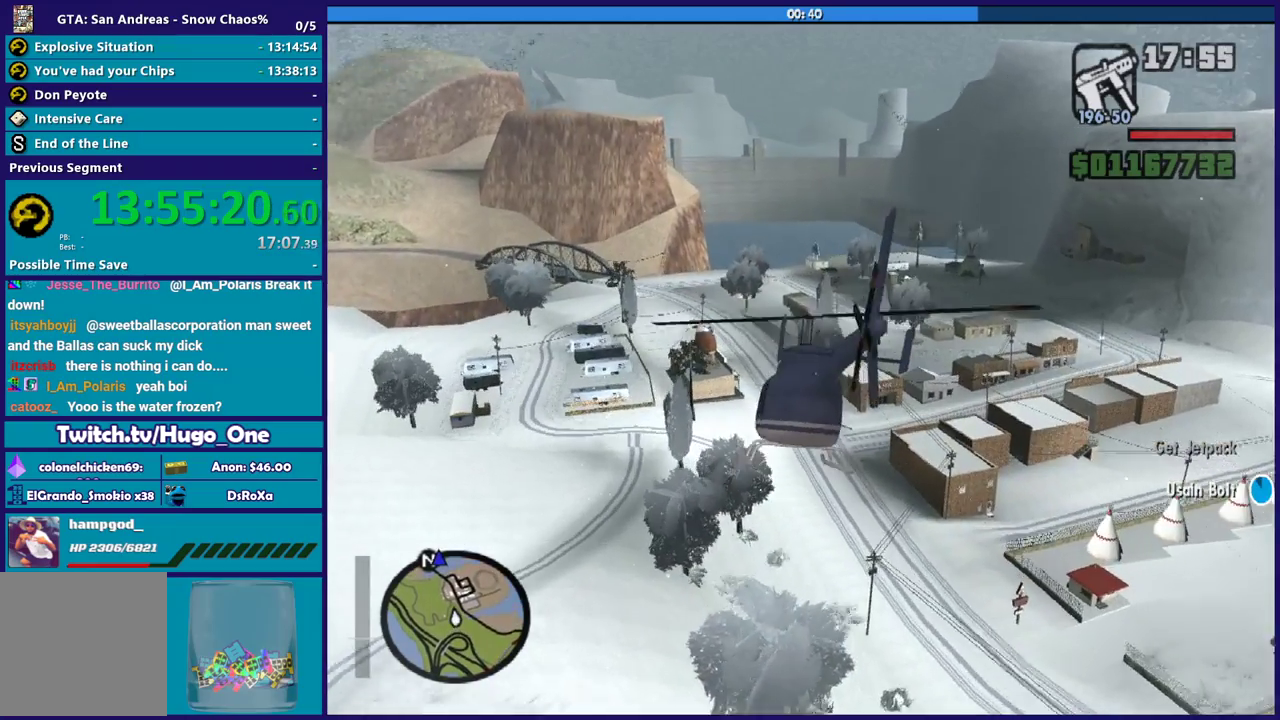
{"buttons": ["L1", "R2"], "left_stick": "up-left", "right_stick": "center", "button_events": [[34, "R1", "up"], [501, "L1", "down"]]}
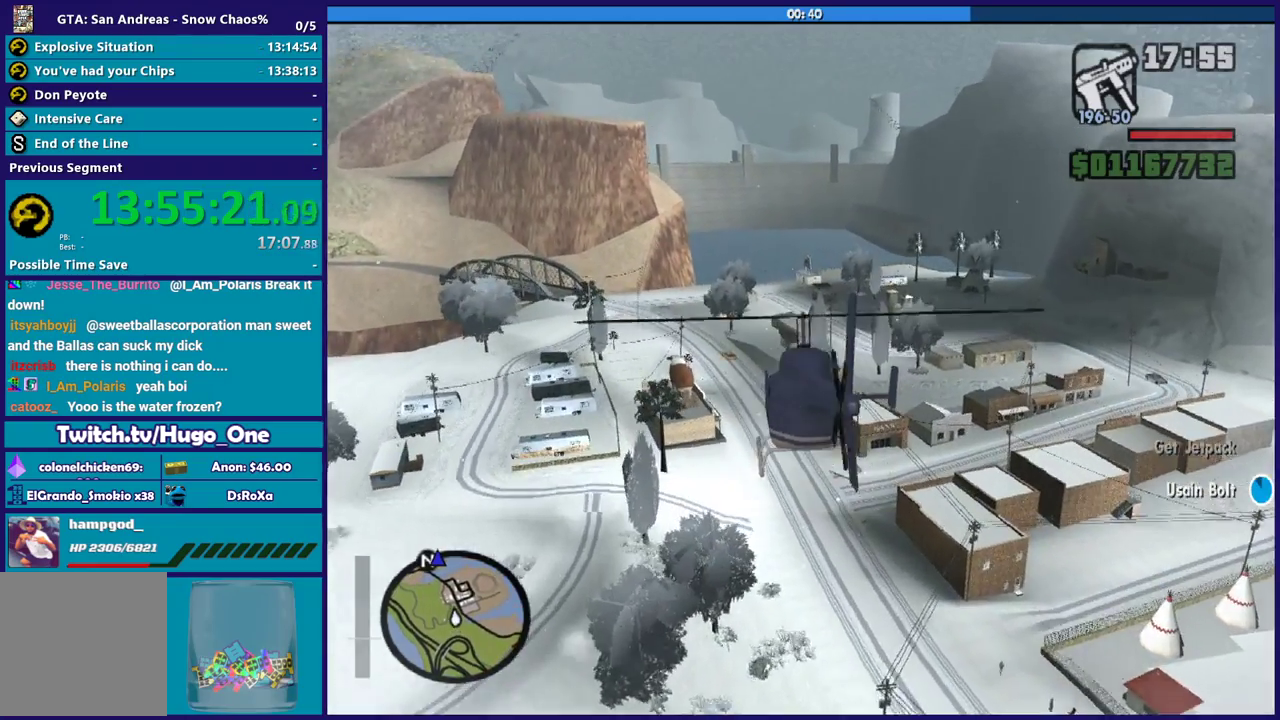
{"buttons": ["R2"], "left_stick": "up", "right_stick": "center", "button_events": [[167, "L1", "up"], [200, "R1", "down"], [333, "R1", "up"]]}
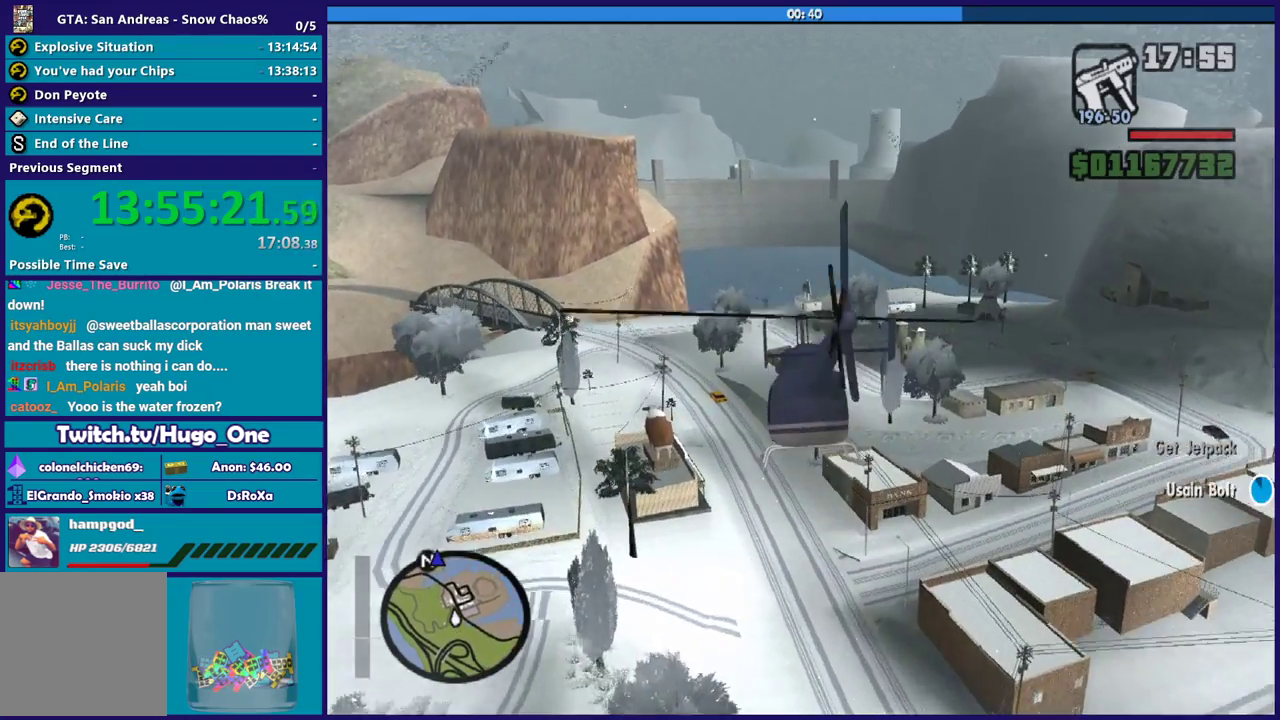
{"buttons": ["R1", "R2"], "left_stick": "center", "right_stick": "center", "button_events": [[100, "R1", "down"], [234, "R1", "up"], [401, "R1", "down"]]}
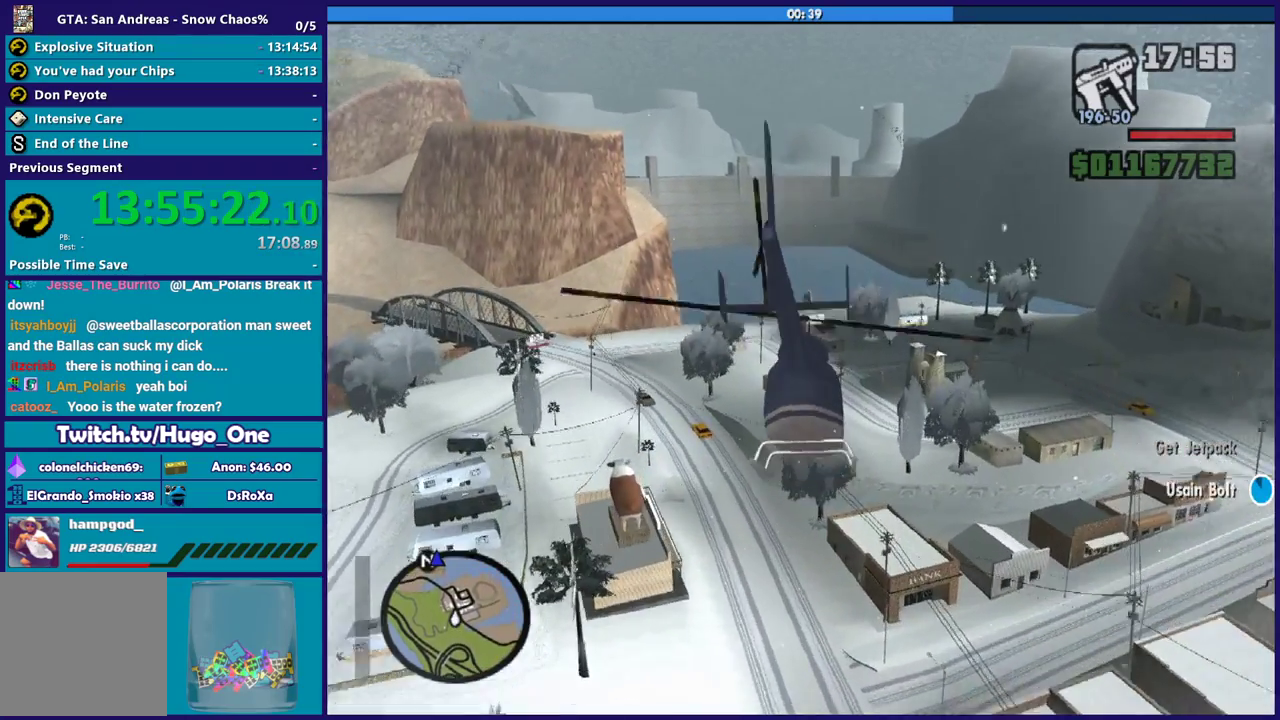
{"buttons": ["R1", "R2"], "left_stick": "up", "right_stick": "center", "button_events": [[33, "R1", "up"], [267, "L1", "down"], [434, "L1", "up"], [467, "R1", "down"]]}
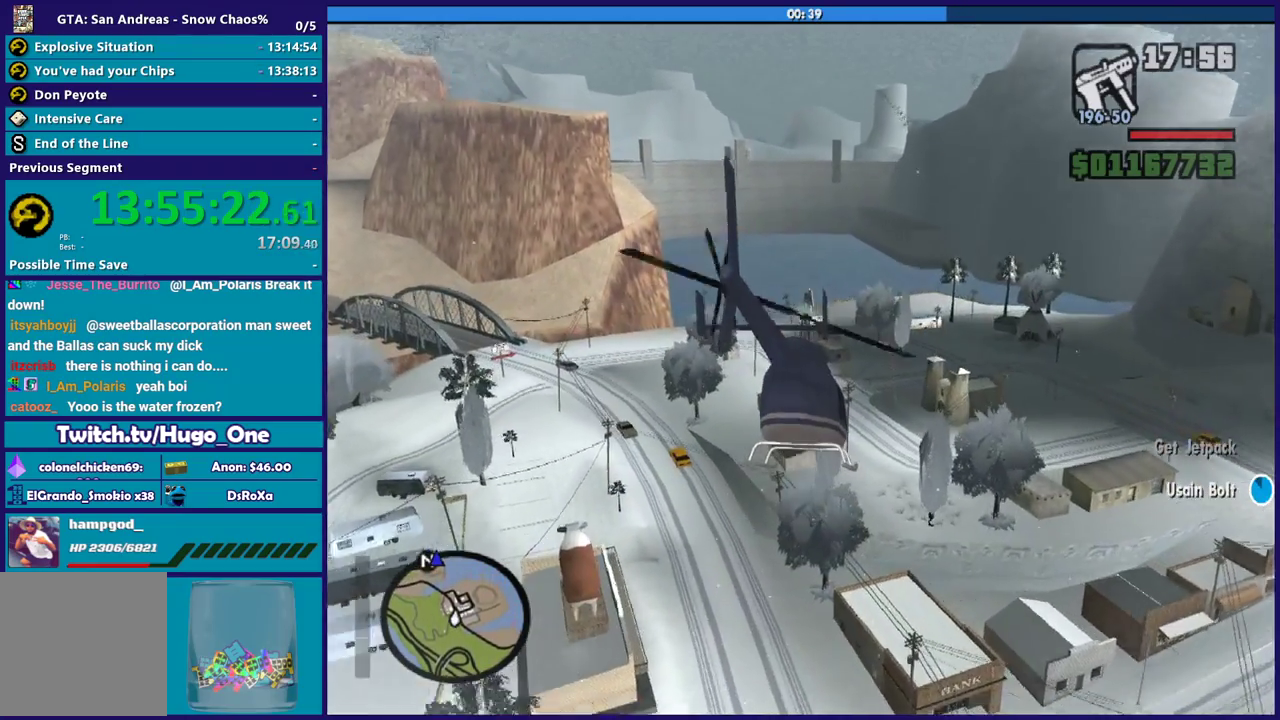
{"buttons": ["R2"], "left_stick": "center", "right_stick": "center", "button_events": [[167, "R1", "up"]]}
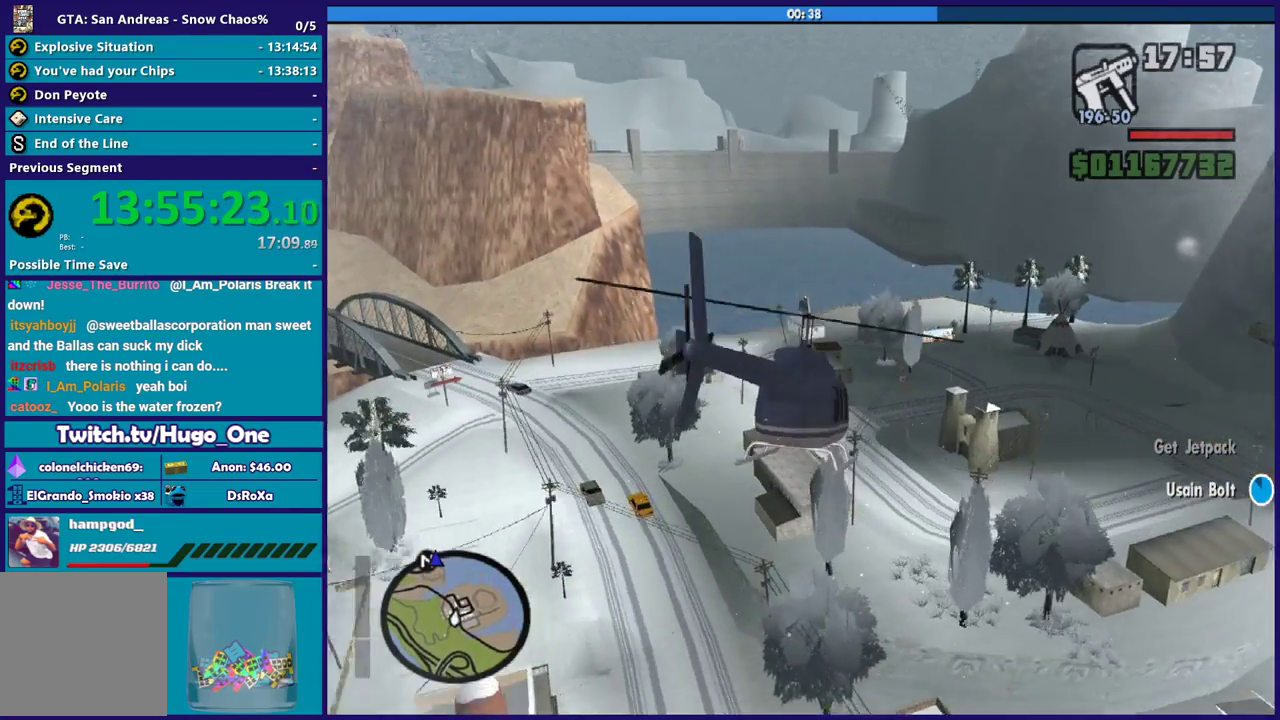
{"buttons": ["L1", "R2"], "left_stick": "up", "right_stick": "center", "button_events": [[267, "L1", "down"]]}
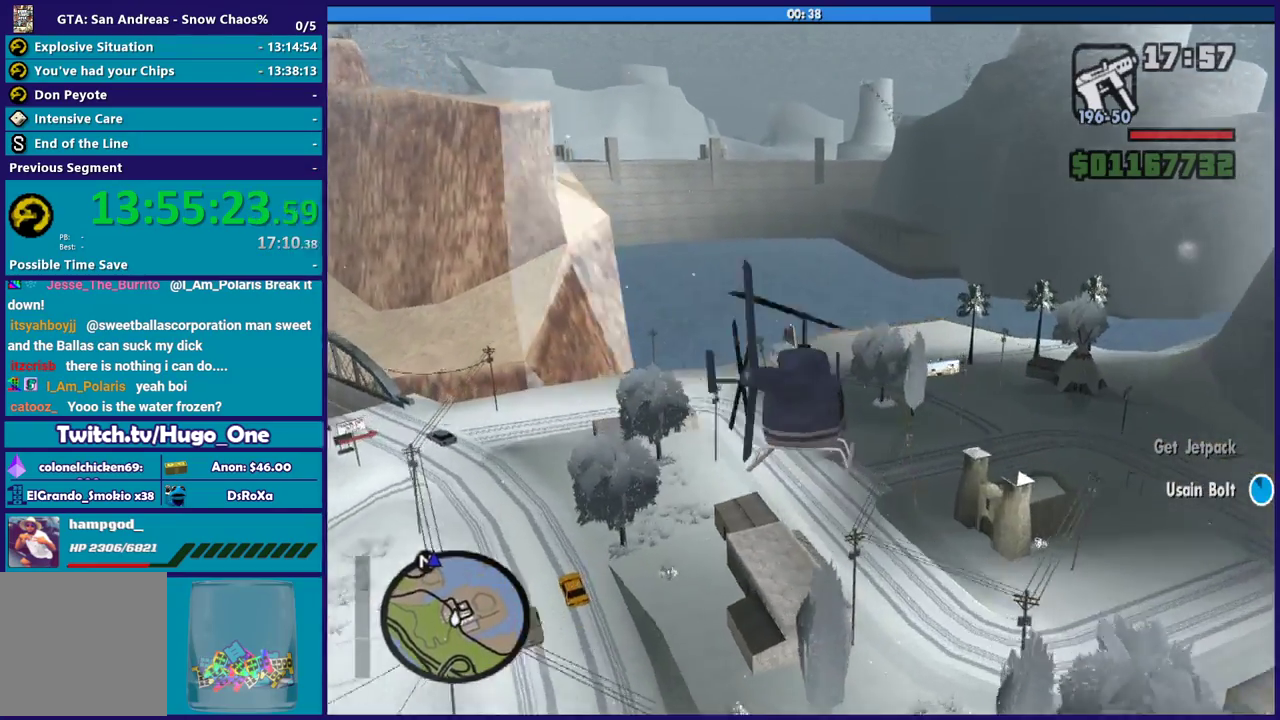
{"buttons": ["R2"], "left_stick": "center", "right_stick": "center", "button_events": [[67, "L1", "up"], [367, "R1", "down"], [501, "R1", "up"]]}
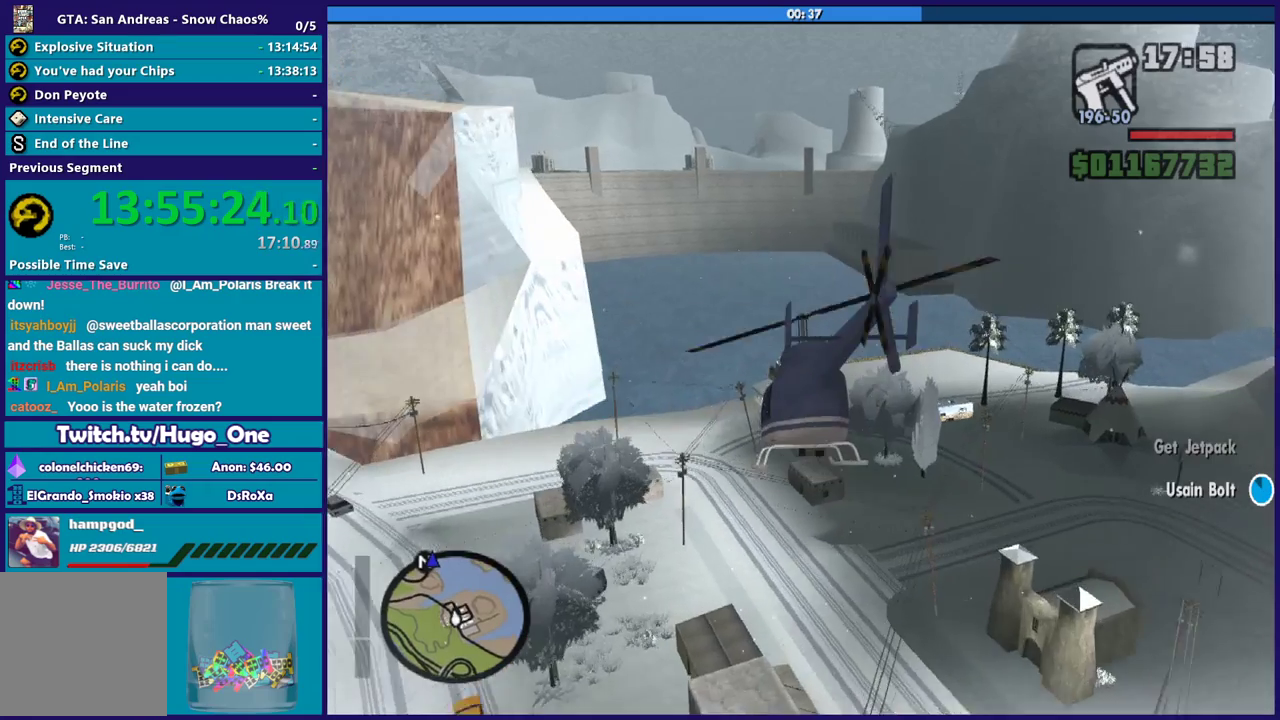
{"buttons": ["R2"], "left_stick": "up-left", "right_stick": "center", "button_events": []}
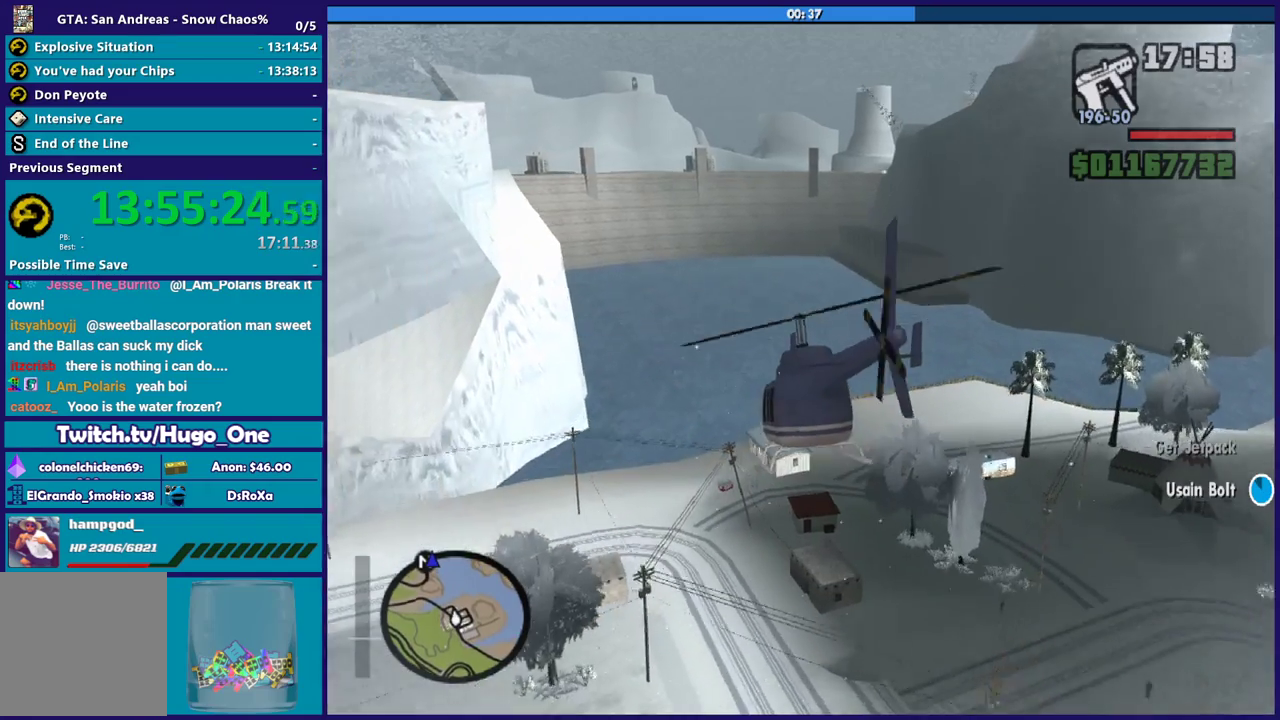
{"buttons": ["L1", "R2"], "left_stick": "up-left", "right_stick": "center", "button_events": [[501, "L1", "down"]]}
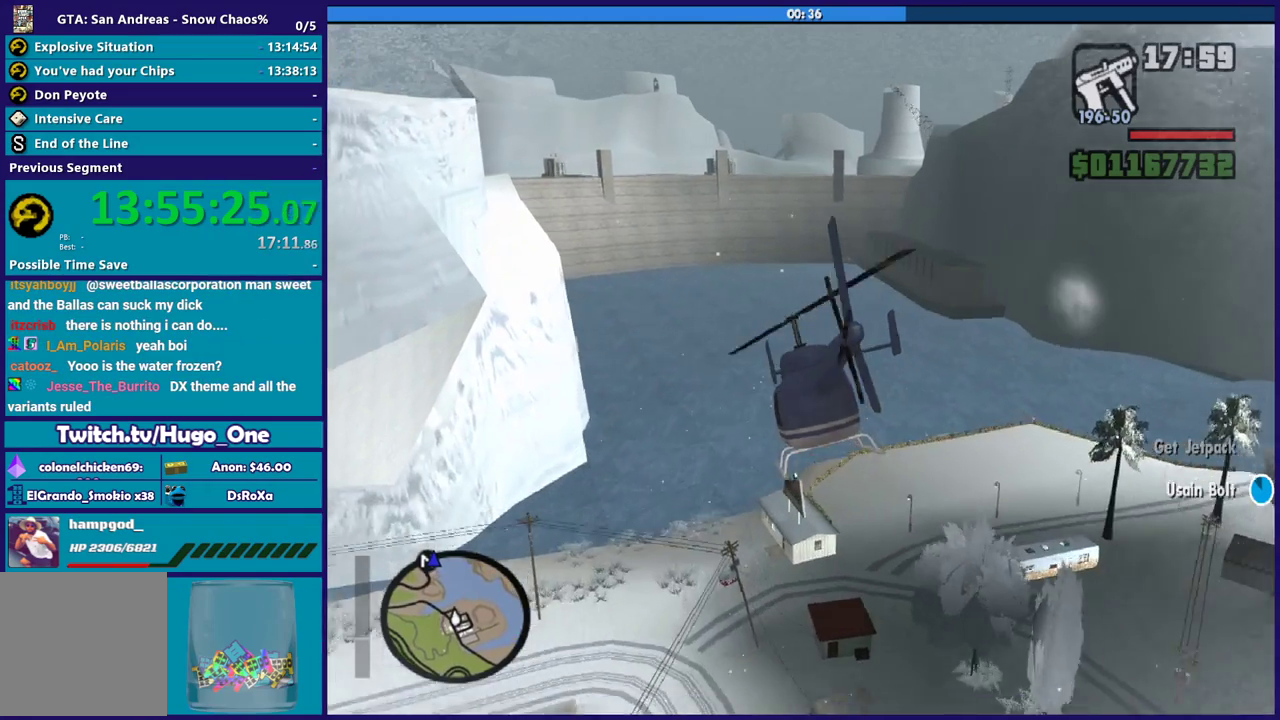
{"buttons": ["R2"], "left_stick": "center", "right_stick": "center", "button_events": [[167, "L1", "up"]]}
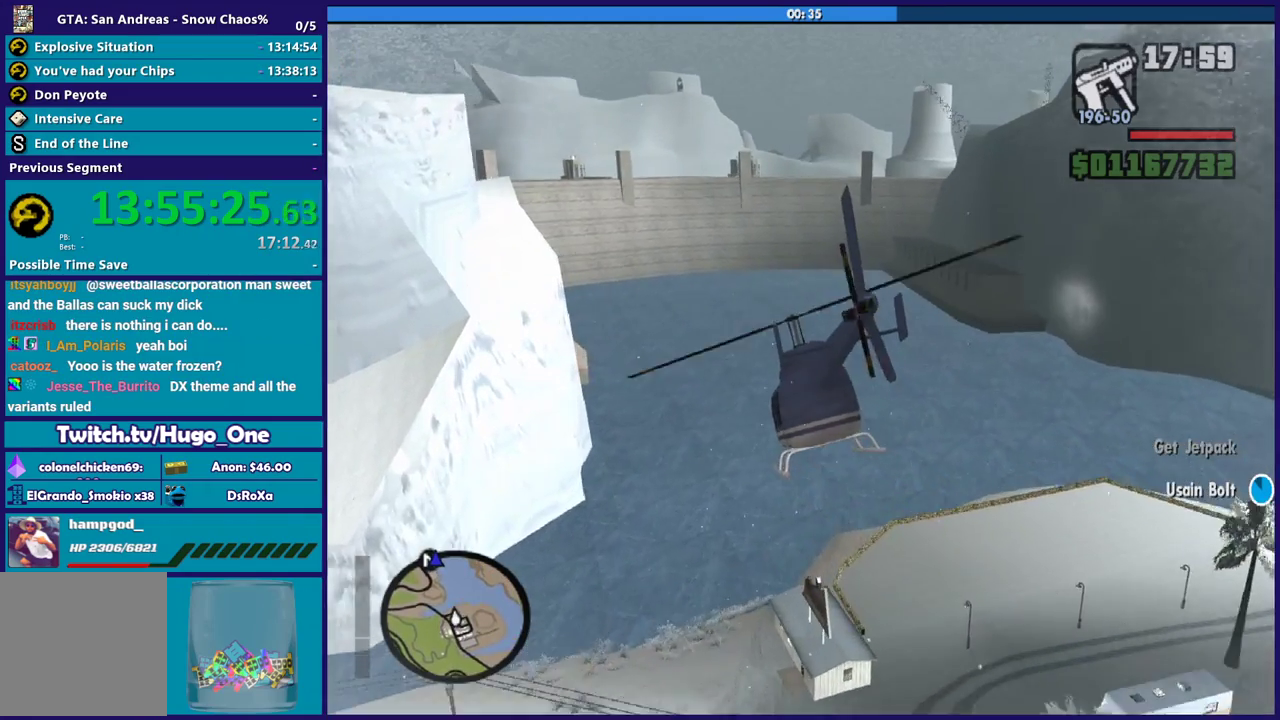
{"buttons": ["L1", "R2"], "left_stick": "up", "right_stick": "center", "button_events": [[467, "L1", "down"]]}
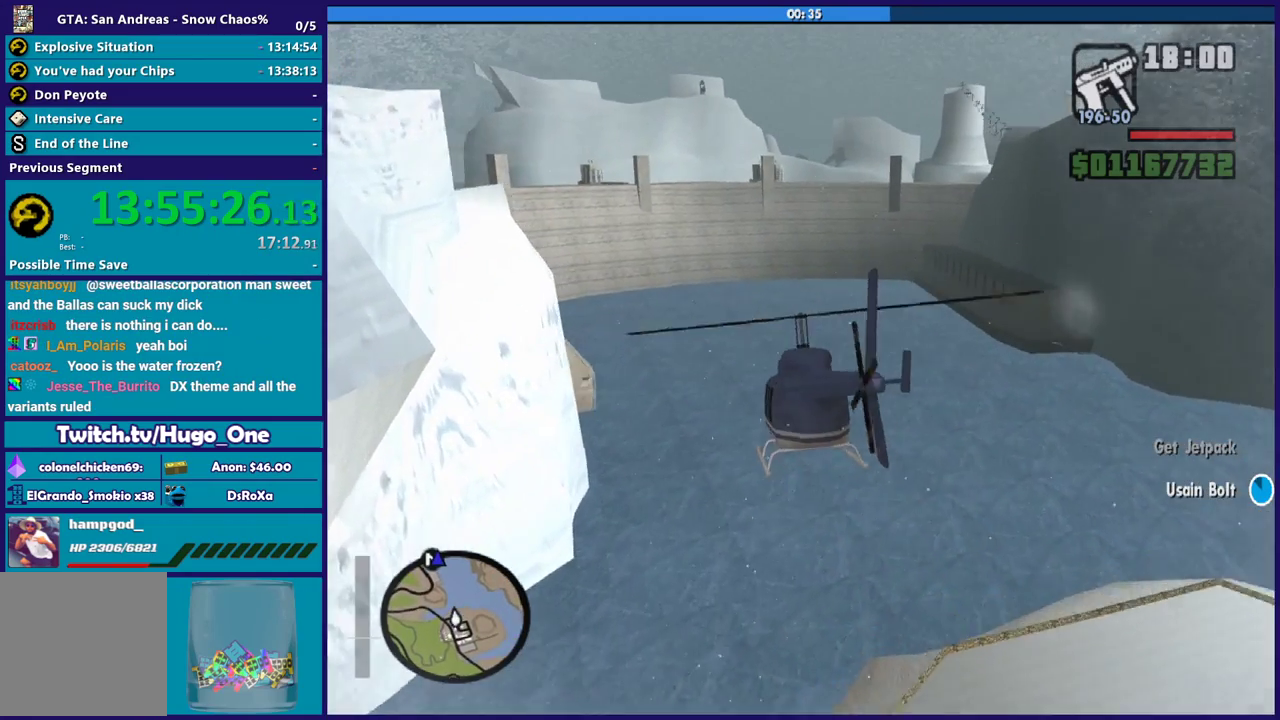
{"buttons": ["R1", "R2"], "left_stick": "up-right", "right_stick": "center", "button_events": [[133, "L1", "up"], [467, "R1", "down"]]}
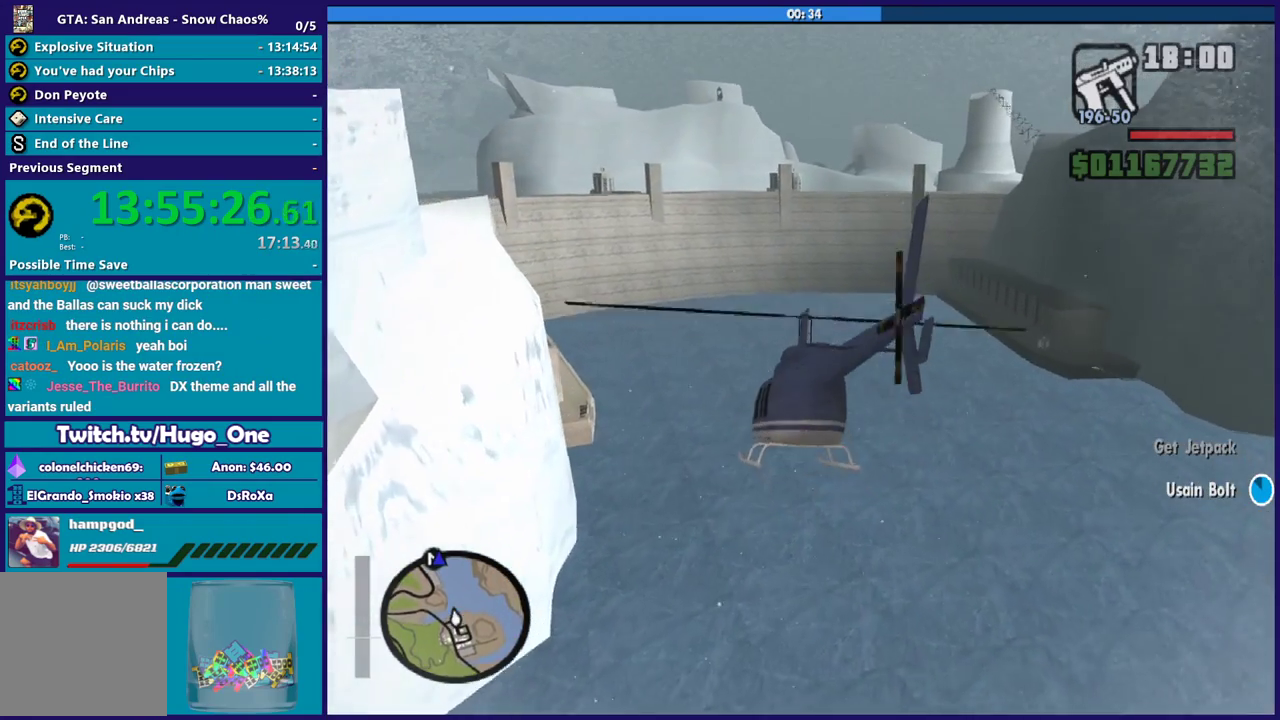
{"buttons": ["R2"], "left_stick": "center", "right_stick": "center", "button_events": [[267, "R1", "up"]]}
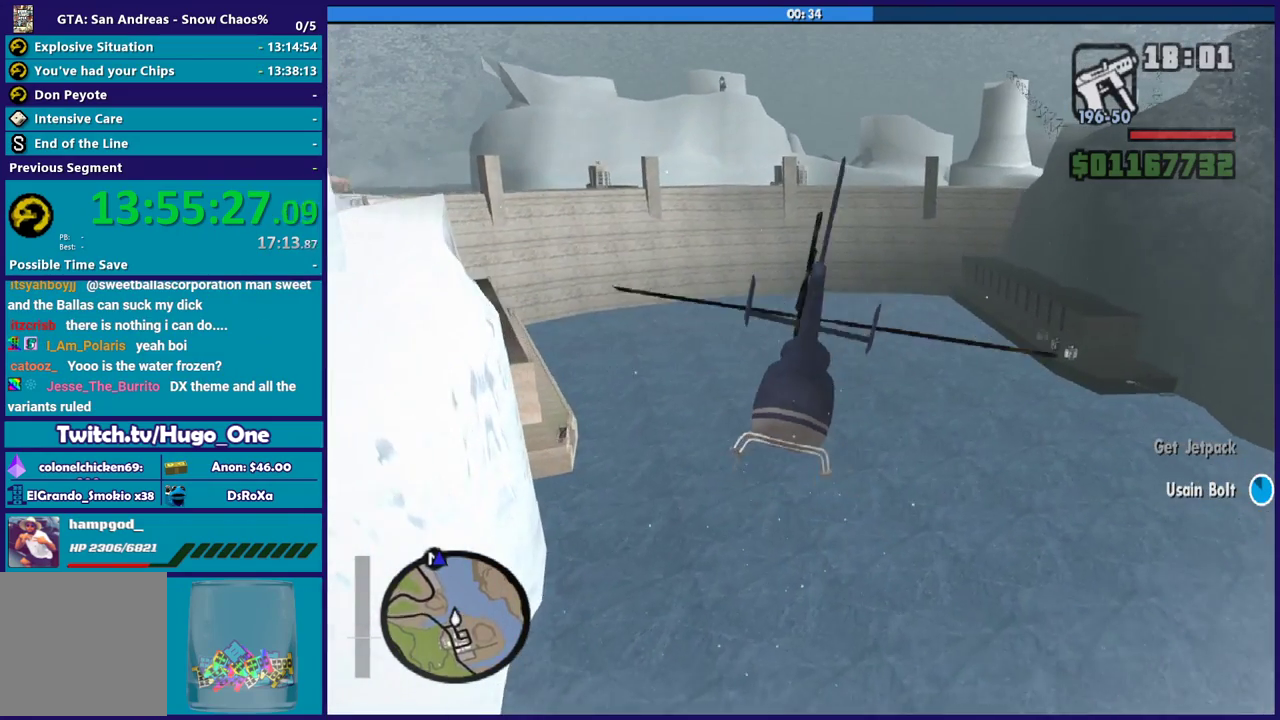
{"buttons": ["R2"], "left_stick": "center", "right_stick": "center", "button_events": []}
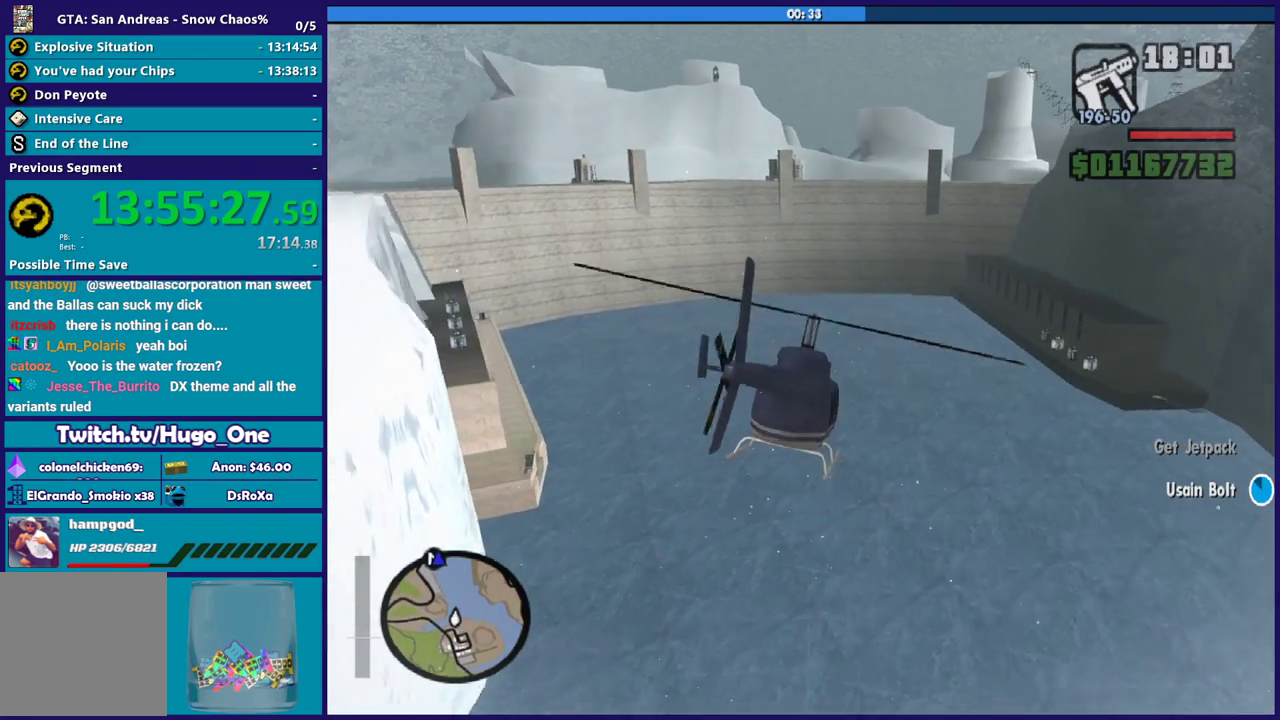
{"buttons": ["R2"], "left_stick": "up", "right_stick": "center", "button_events": [[234, "L1", "down"], [501, "L1", "up"]]}